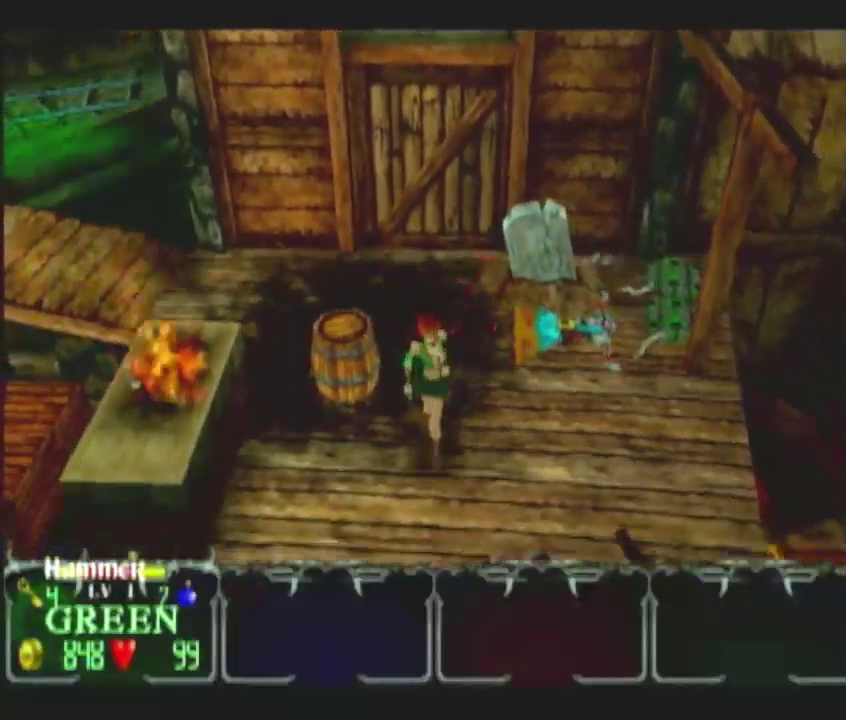
Gameplay with a controller (Nintendo layout); each line is a JSON object with the inputs held at the frame after it. "events" lists button and stick changes between this image and that frame as [ms after this image, input, new state], when the widget could be followed in between. This overlay highlights the sticks when they move; stick clicks (L3) are not distinguishable. Not read: L2 L3 R2 R3.
{"buttons": [], "left_stick": "down-left", "right_stick": "center", "events": [[67, "left_stick", "down"], [367, "left_stick", "down-left"]]}
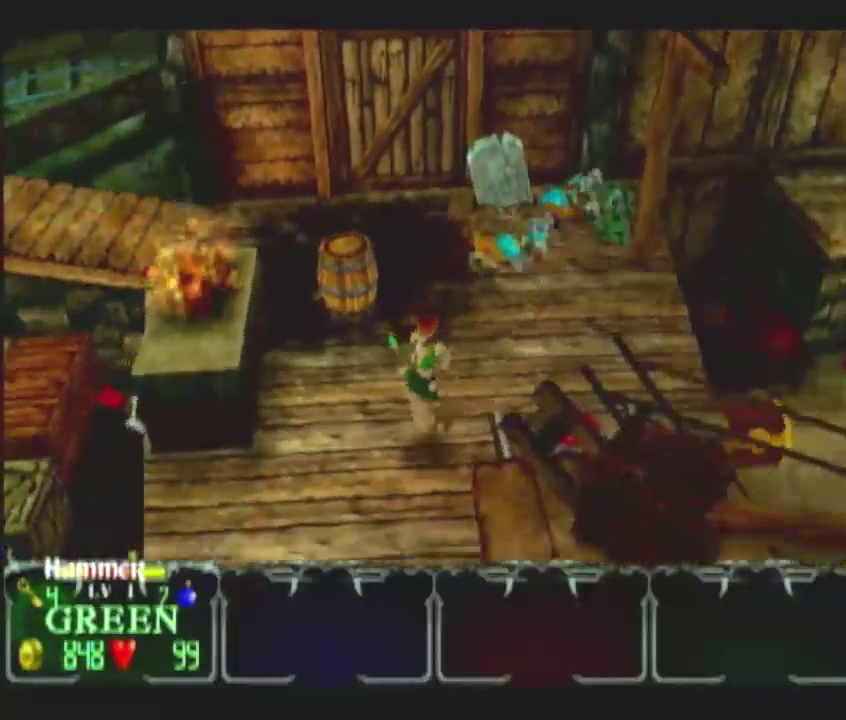
{"buttons": [], "left_stick": "down-right", "right_stick": "center", "events": [[50, "left_stick", "down"], [267, "left_stick", "down-right"]]}
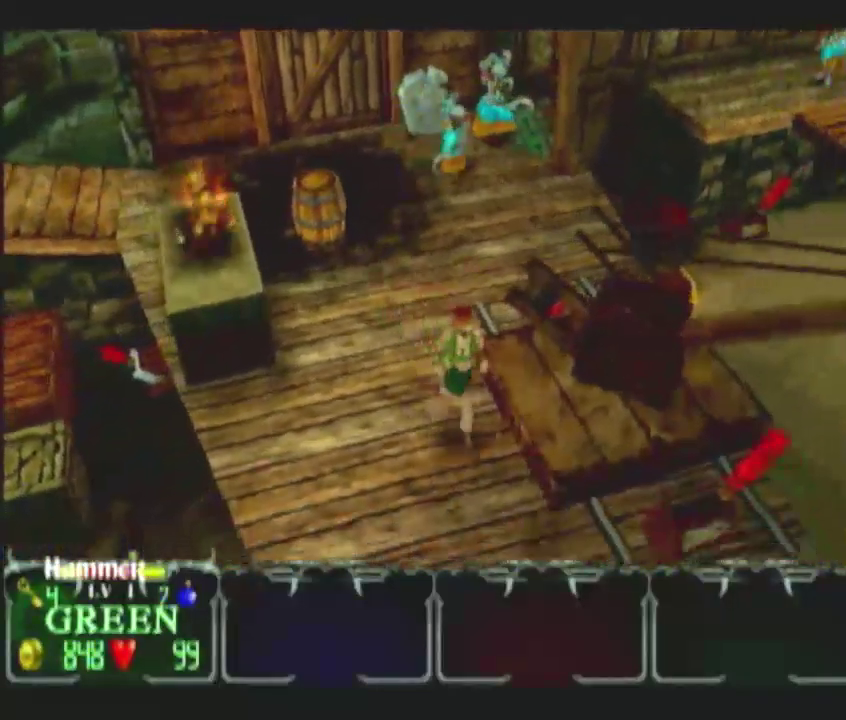
{"buttons": [], "left_stick": "up-right", "right_stick": "center", "events": [[300, "left_stick", "right"], [450, "left_stick", "up-right"]]}
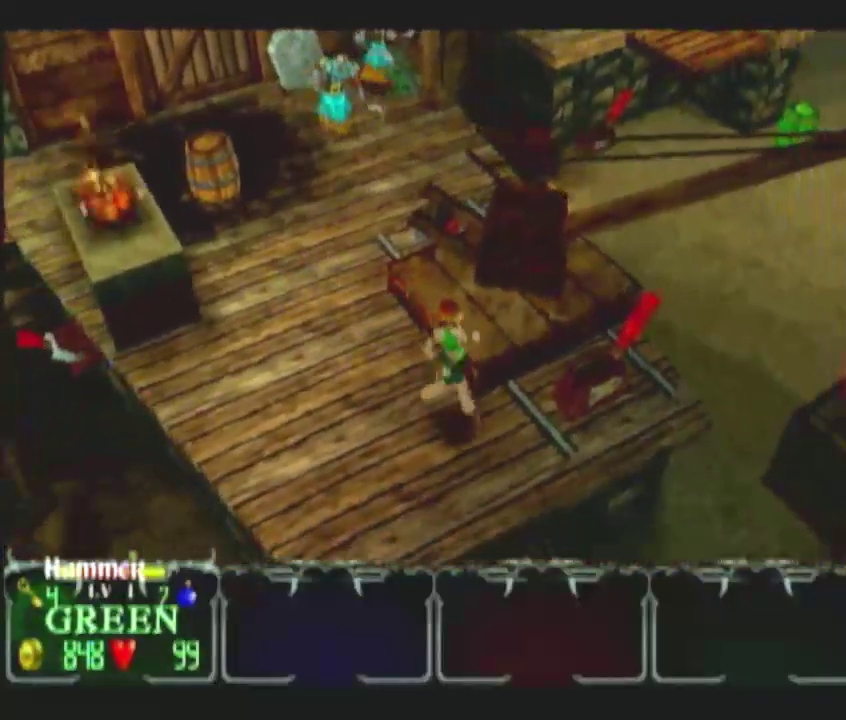
{"buttons": [], "left_stick": "up-right", "right_stick": "center", "events": [[233, "left_stick", "right"], [367, "left_stick", "up-right"]]}
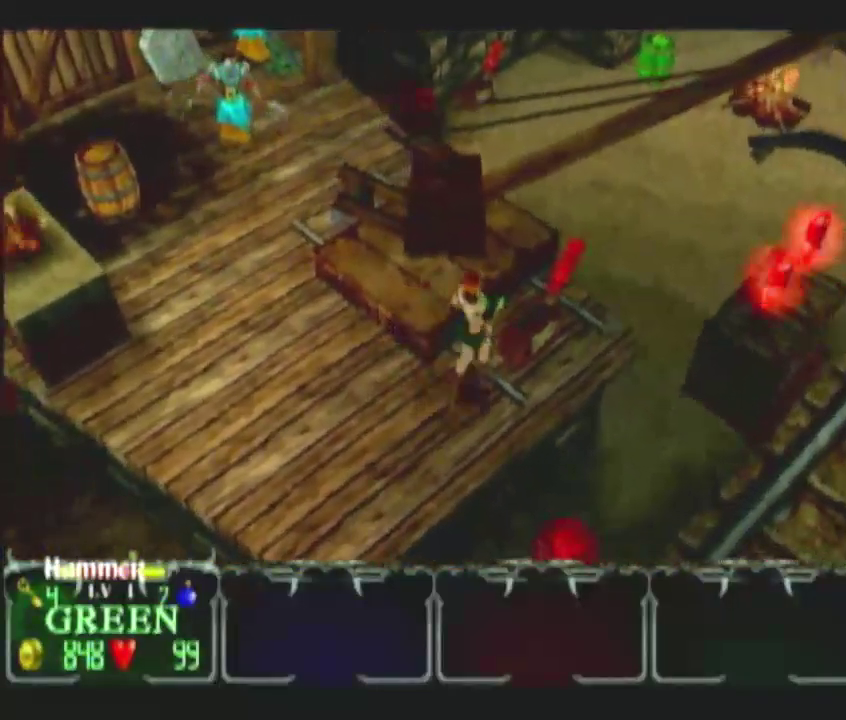
{"buttons": [], "left_stick": "down-left", "right_stick": "center", "events": [[300, "left_stick", "down-left"]]}